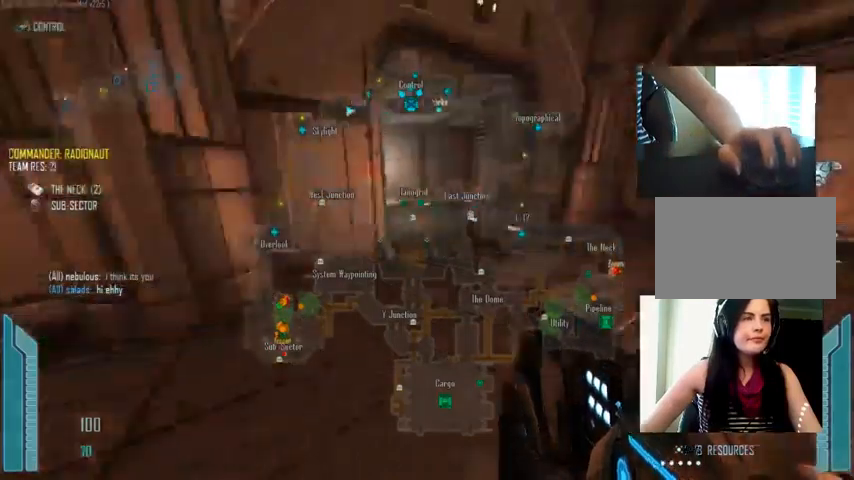
Gameplay with keyboard and mouse; each line is a JSON object with the keys and mouse buttons held at the frame after it. "events" lists presses ("down") and releases ("up") of "1", "2", "3", "4", "5", "a", "alt", "c", "ctrl", "d", "e", "f", "q", "r", "s", "shift", "space", "tab", "v", "w", "x", "z", "mouse_left", "mouse_middle", "mouse_right", "mouse_wheel_up" and "mouse_wheel_down" between this image and that frame as [ms after this image, input, new state], when the widget could be followed in between. "mouse_left", "mouse_middle", "mouse_right", "mouse_wheel_up", "mouse_wheel_down" = the "left", "middle", "right", "wheel_up", "wheel_down" buttons of the "mouse" list. No other keys are recorded. Not read: mouse_move.
{"keys": ["c", "shift", "w"], "mouse": [], "events": []}
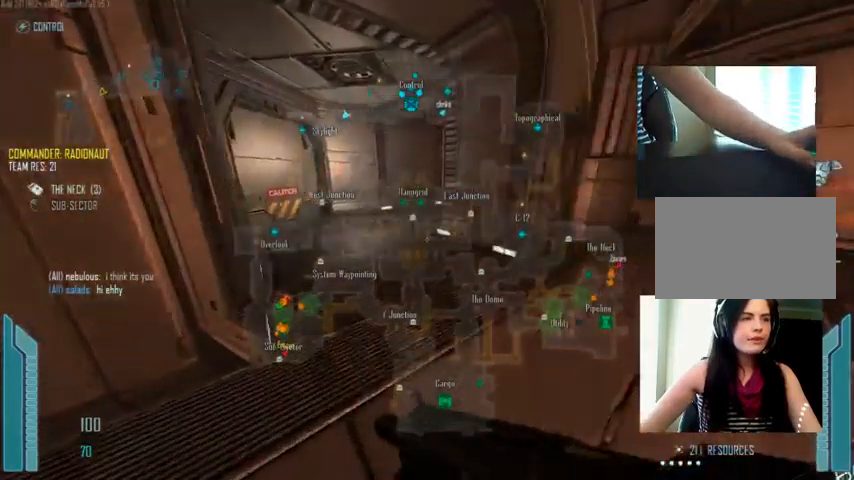
{"keys": ["c", "shift", "w"], "mouse": [], "events": []}
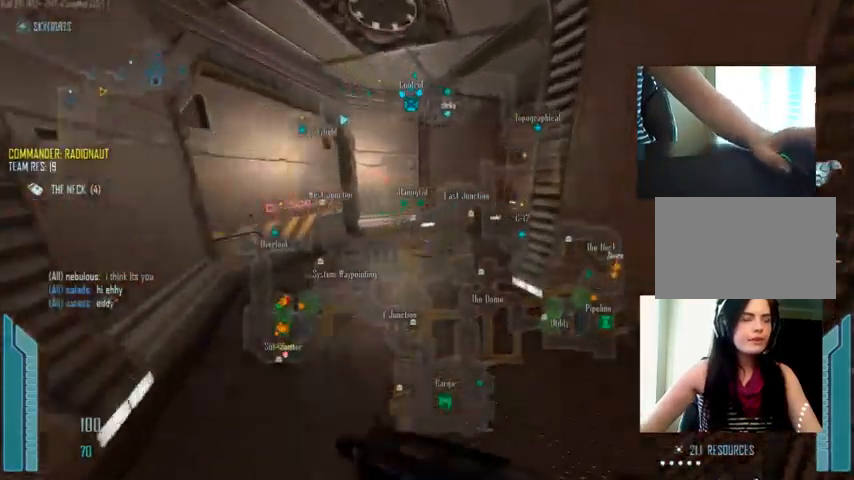
{"keys": ["c", "shift", "w"], "mouse": [], "events": []}
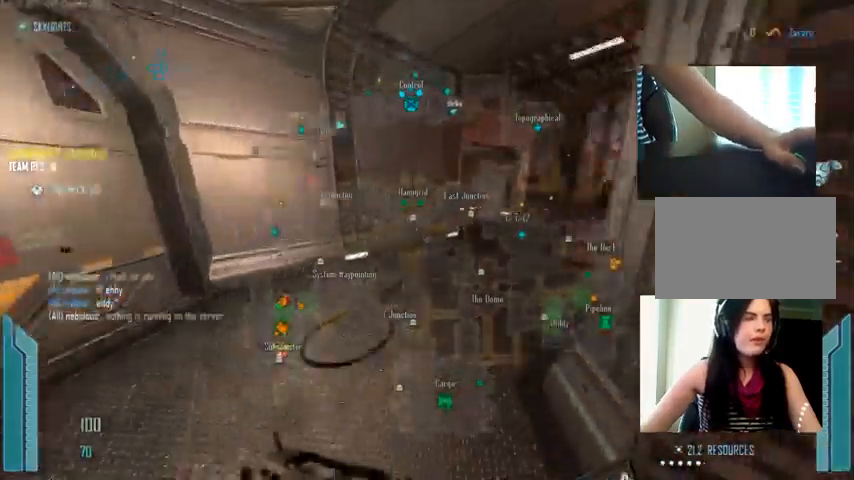
{"keys": ["c", "shift", "w"], "mouse": [], "events": []}
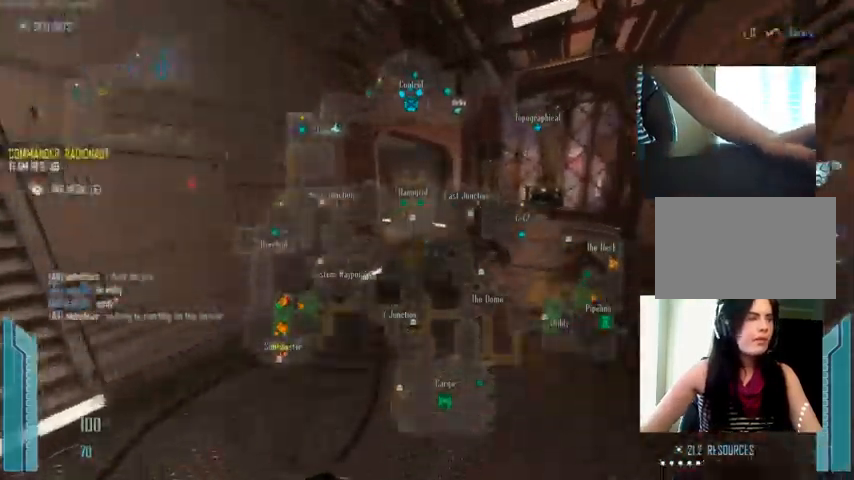
{"keys": ["c", "shift", "w"], "mouse": [], "events": [[267, "c", "up"], [433, "c", "down"]]}
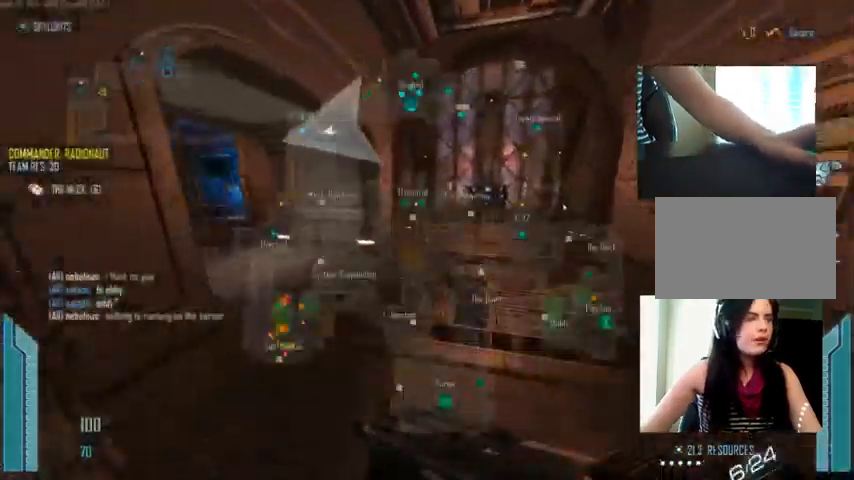
{"keys": ["c", "shift", "w"], "mouse": [], "events": []}
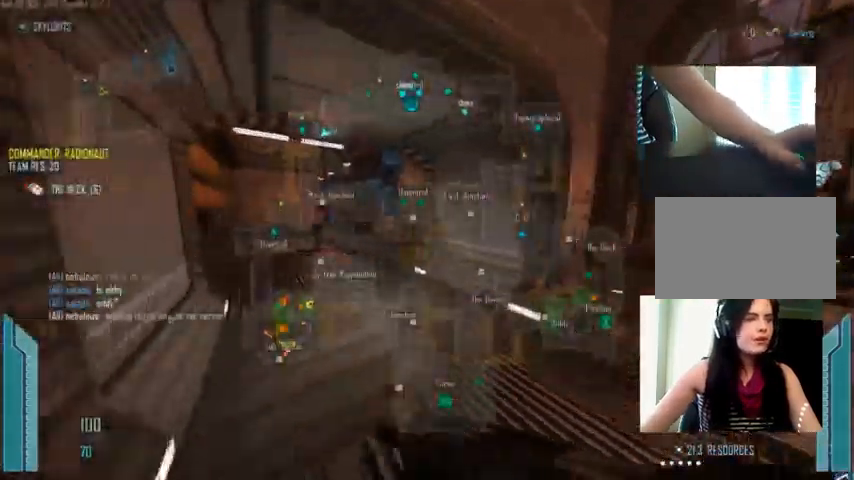
{"keys": ["c", "shift", "w"], "mouse": [], "events": []}
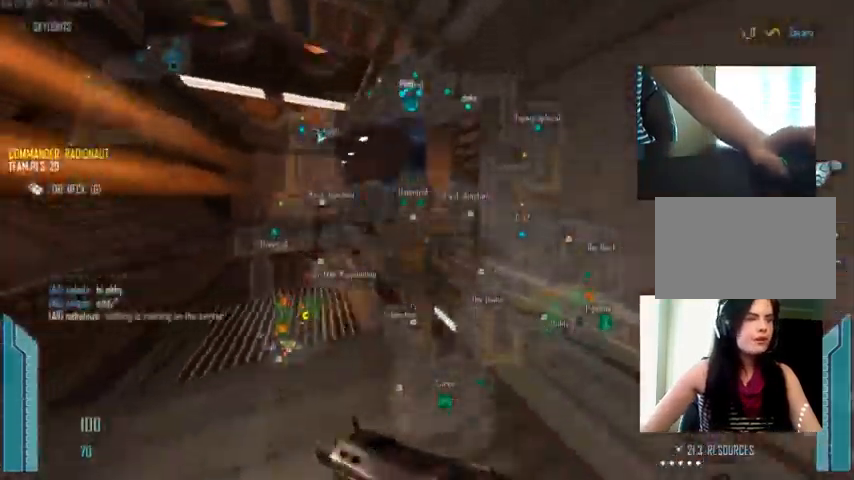
{"keys": ["c", "shift", "w"], "mouse": [], "events": []}
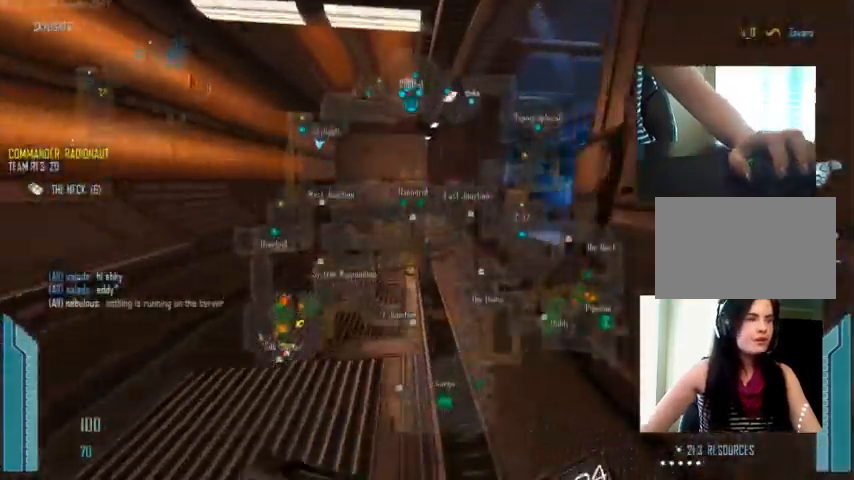
{"keys": ["shift", "w"], "mouse": [], "events": [[466, "c", "up"]]}
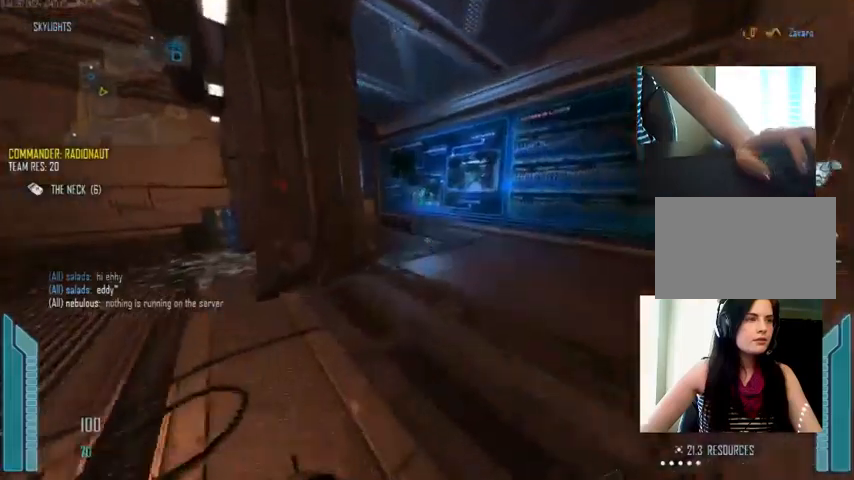
{"keys": ["c", "shift", "w"], "mouse": [], "events": [[267, "c", "down"]]}
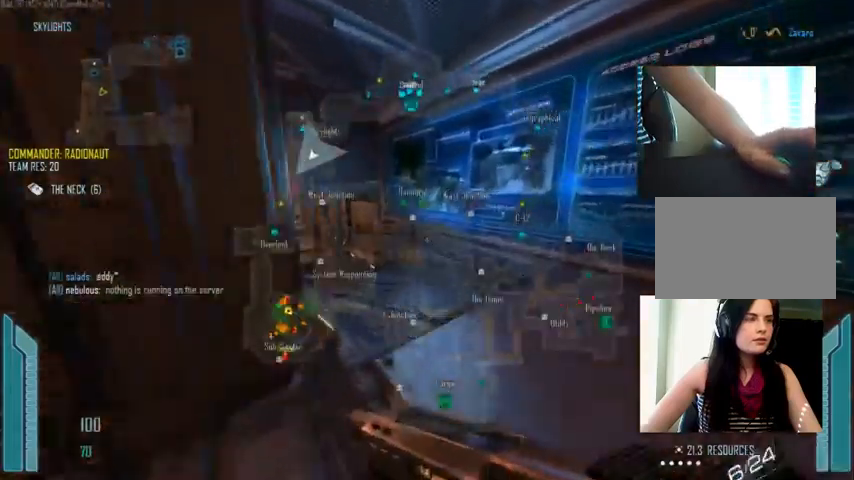
{"keys": ["c", "shift", "w"], "mouse": [], "events": []}
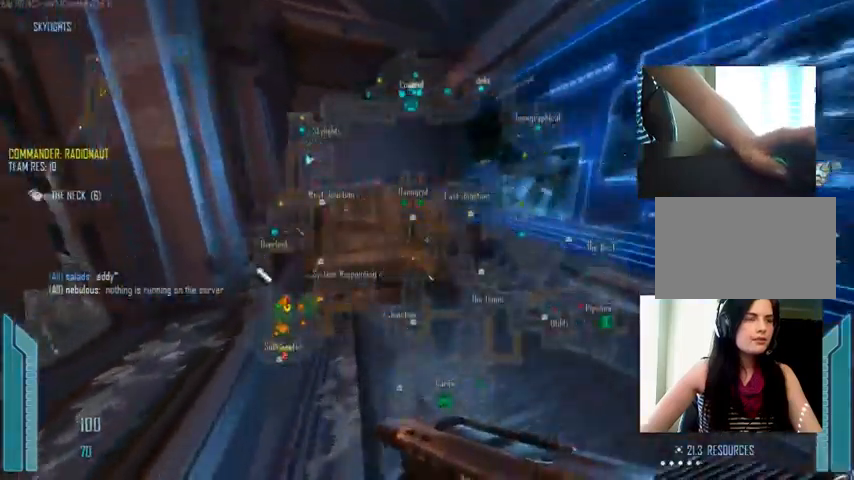
{"keys": ["c", "shift", "w"], "mouse": [], "events": []}
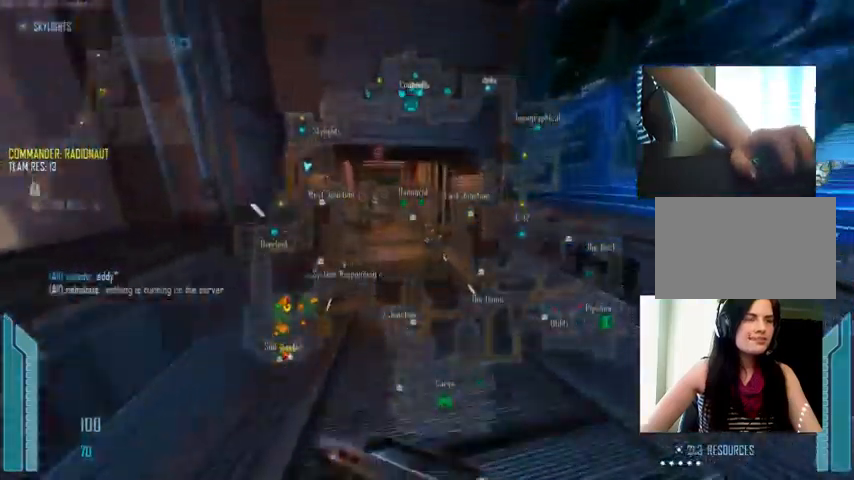
{"keys": ["c", "shift", "w"], "mouse": [], "events": []}
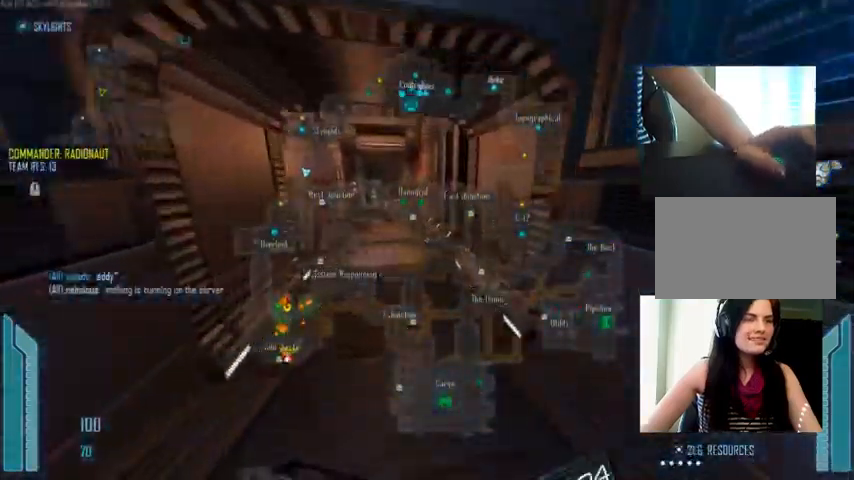
{"keys": ["c", "shift", "w"], "mouse": [], "events": []}
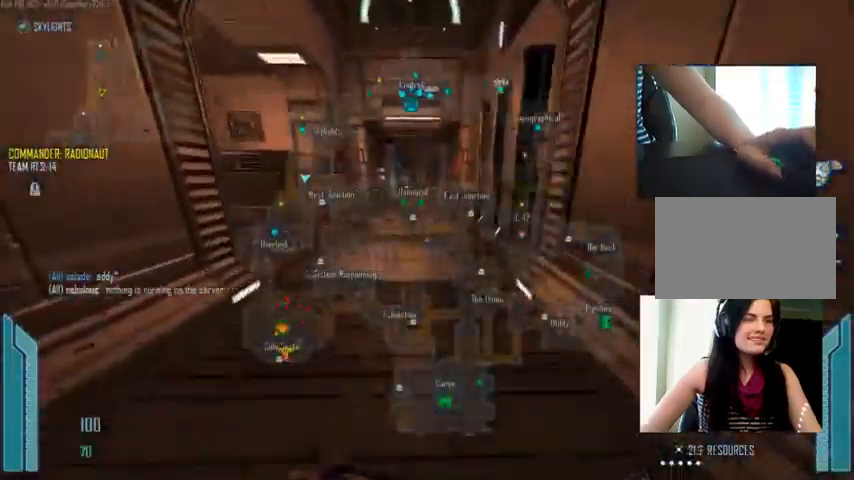
{"keys": ["c", "shift", "w"], "mouse": [], "events": []}
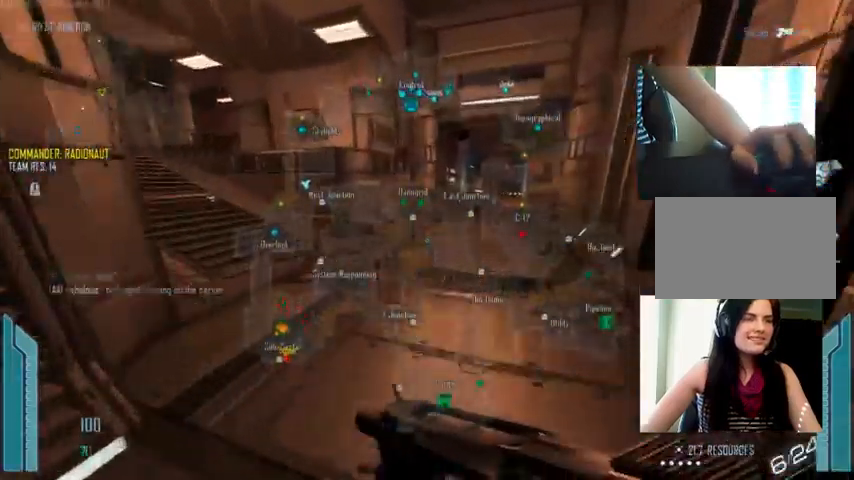
{"keys": ["c", "shift", "w"], "mouse": [], "events": []}
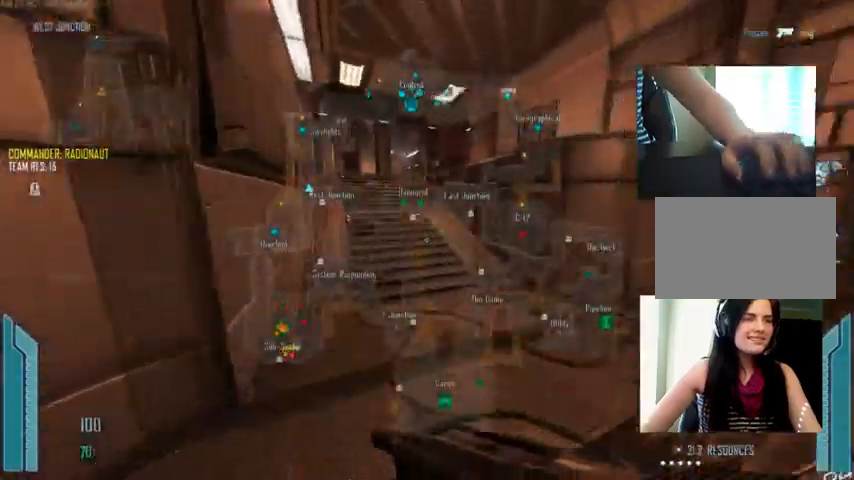
{"keys": ["c", "shift", "w"], "mouse": [], "events": []}
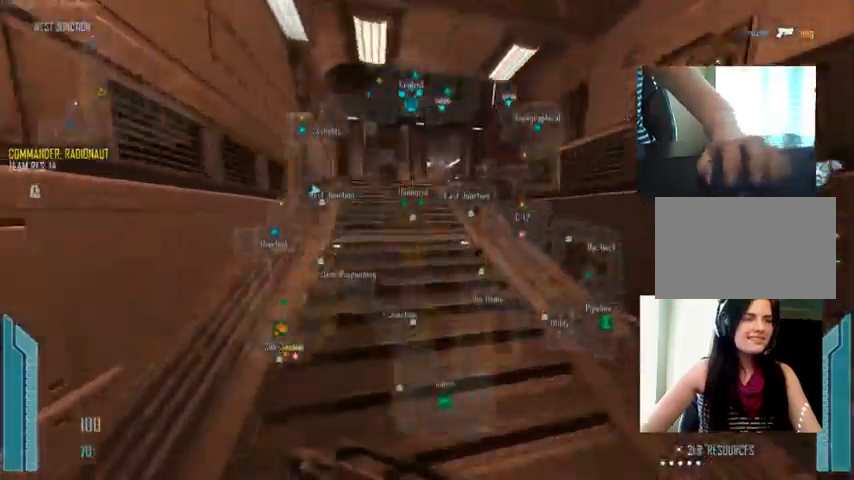
{"keys": ["c", "shift", "w"], "mouse": [], "events": []}
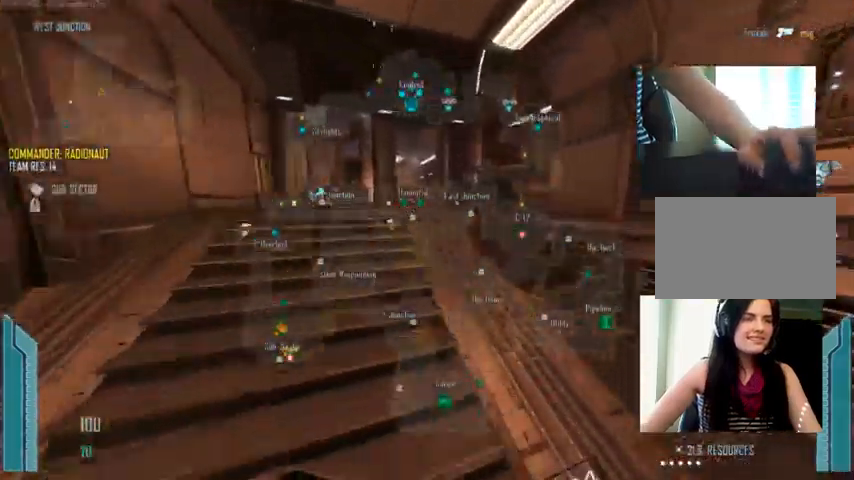
{"keys": ["a", "c", "shift", "w"], "mouse": [], "events": [[167, "a", "down"]]}
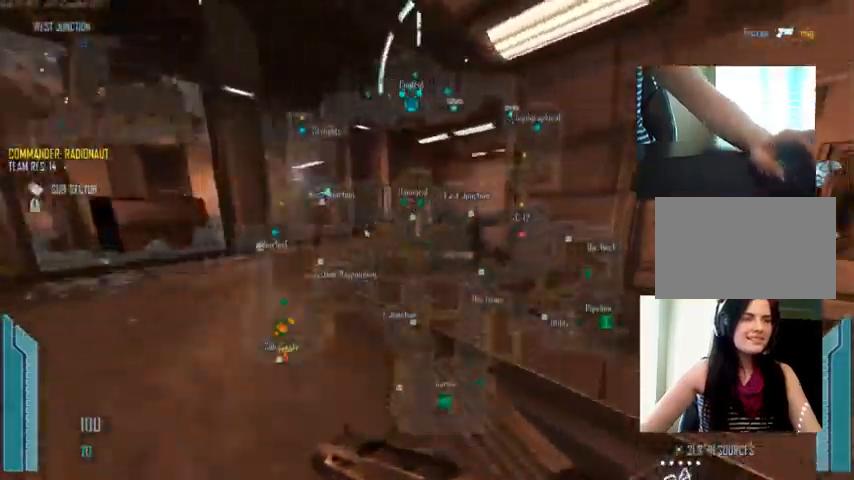
{"keys": ["a", "c", "shift", "w"], "mouse": [], "events": []}
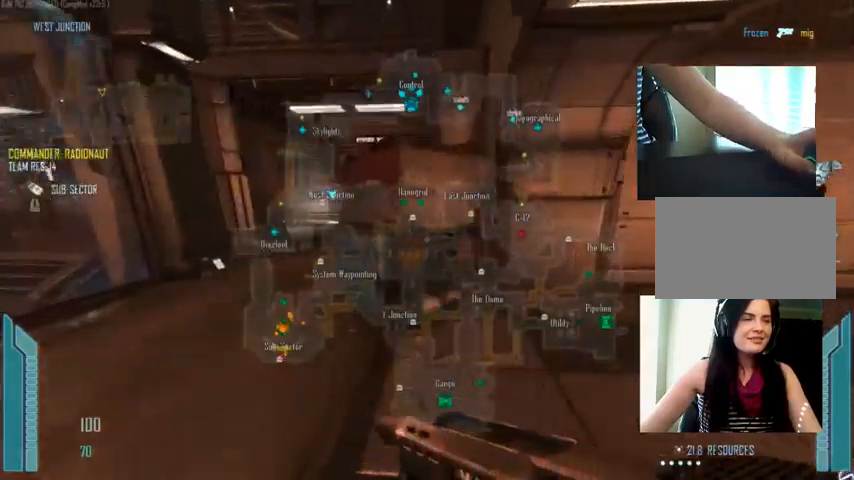
{"keys": ["c", "shift", "w"], "mouse": [], "events": [[434, "a", "up"]]}
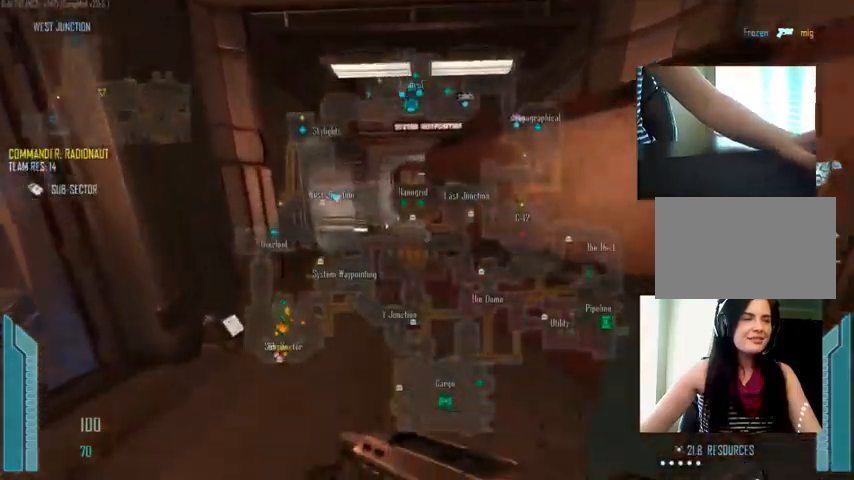
{"keys": ["shift", "w"], "mouse": [], "events": [[400, "c", "up"]]}
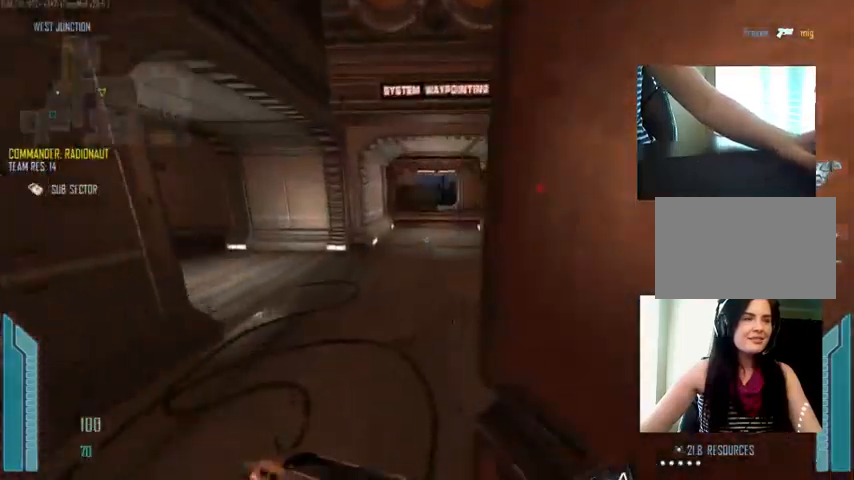
{"keys": ["c", "shift", "w"], "mouse": [], "events": [[367, "c", "down"]]}
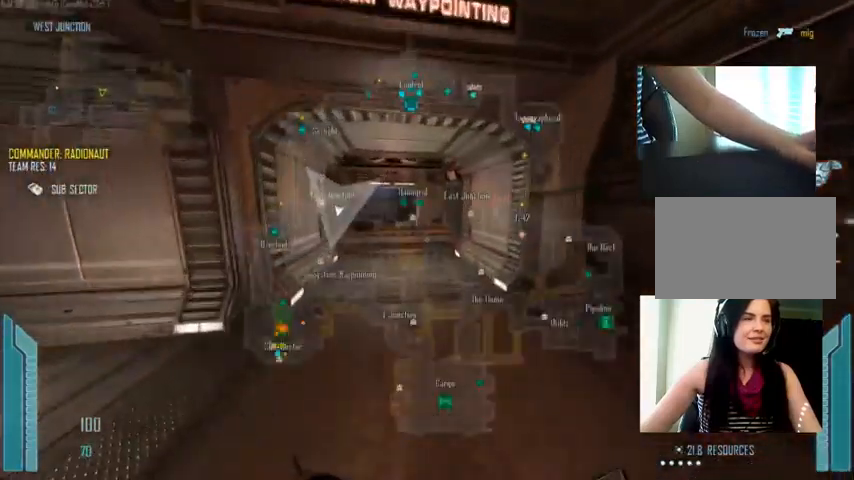
{"keys": ["c", "shift", "w"], "mouse": [], "events": []}
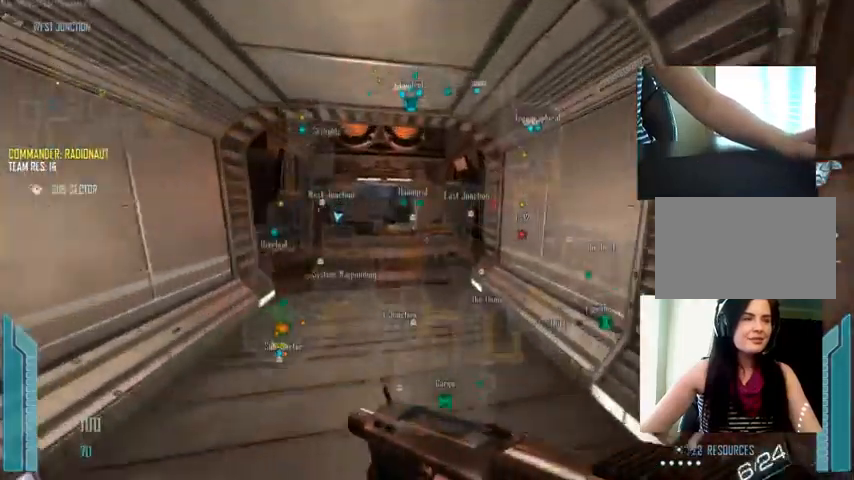
{"keys": ["c", "shift", "w"], "mouse": [], "events": []}